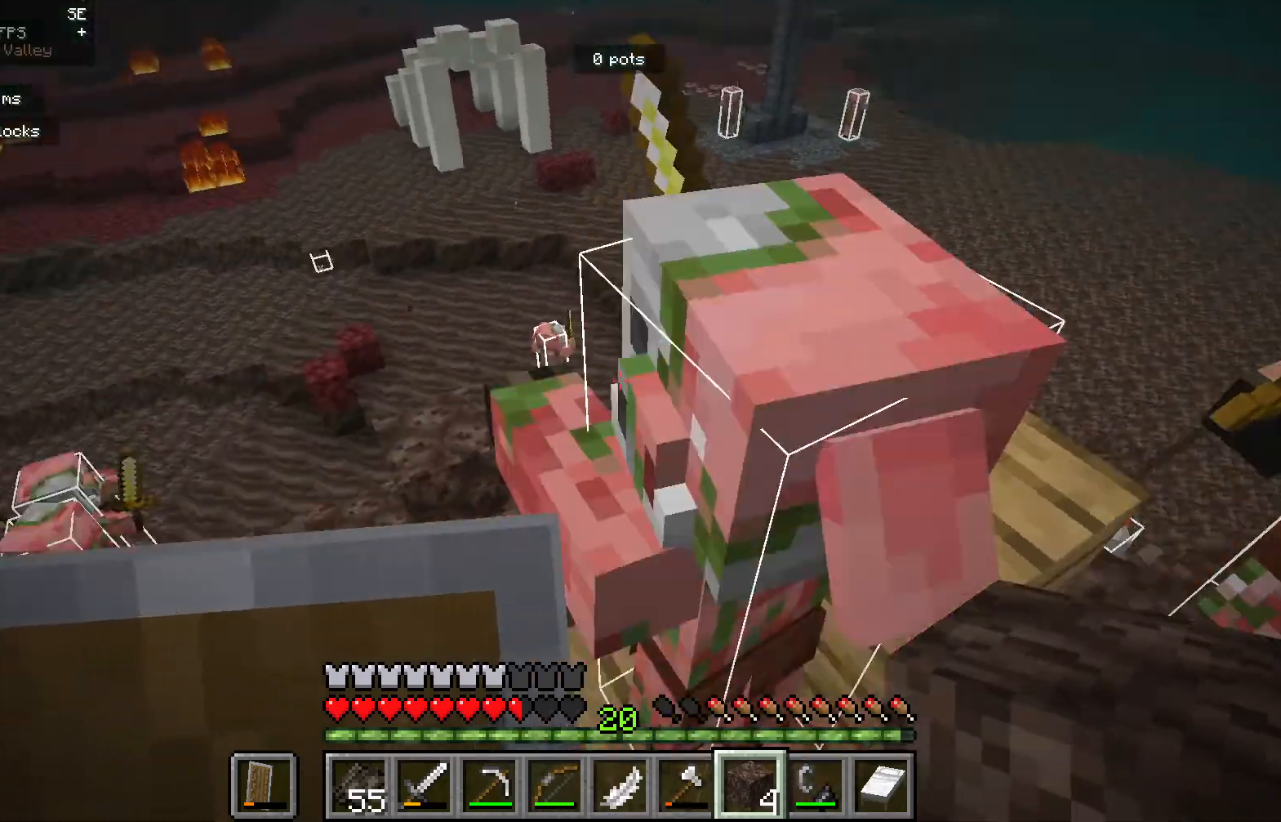
Gameplay with keyboard and mouse; each line is a JSON object with the keys and mouse buttons held at the frame after it. "events" lists presses ("down") and releases ("up") of "a", "d", "s", "mouse_left" and "mouse_right" between this image and that frame as [ms after this image, input, new state], when the widget could be followed in between. "mouse_left", "mouse_right" = the "left", "right" buttons of the "mouse" list. No other keys are recorded. Fast repeated clicks can show as one long hold. Mouse movement is not recorded.
{"keys": [], "mouse": [], "events": []}
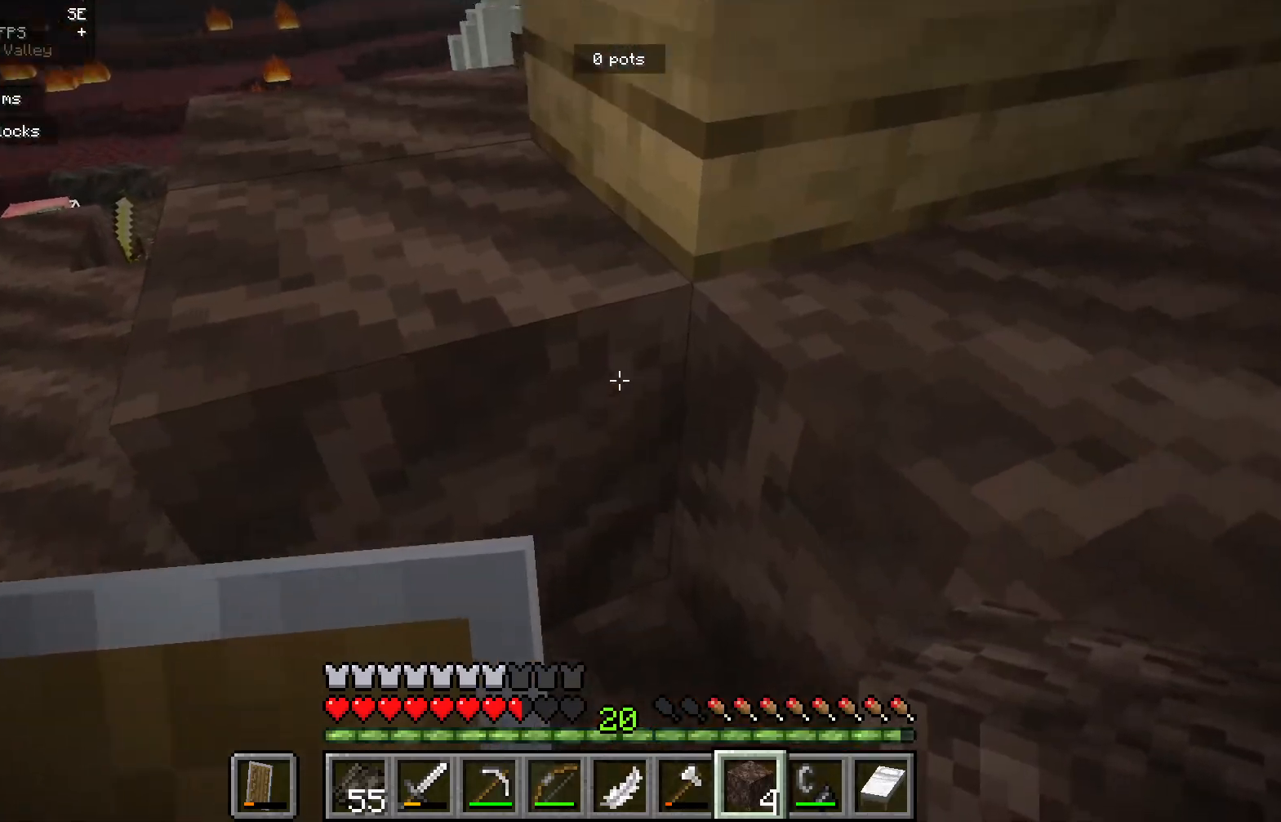
{"keys": ["d"], "mouse": [], "events": [[333, "d", "down"]]}
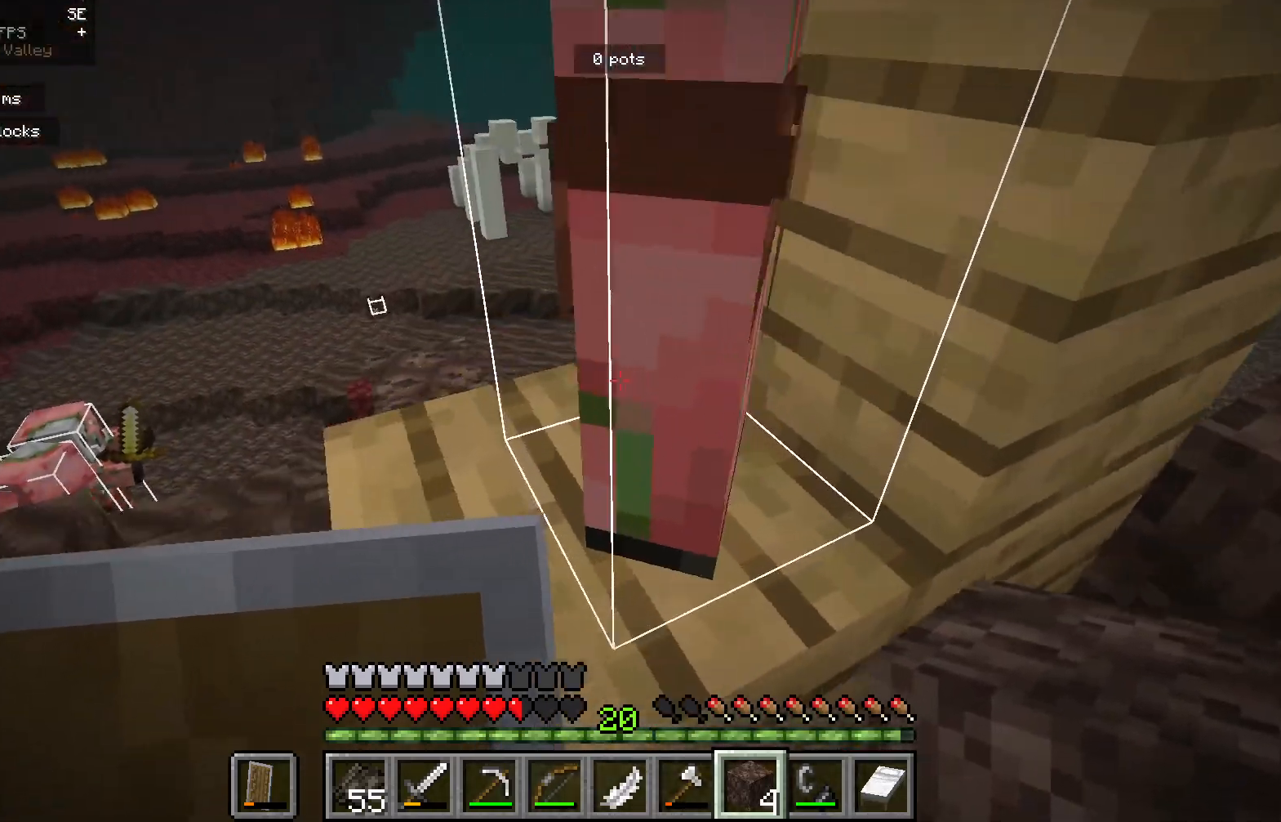
{"keys": ["a"], "mouse": [], "events": [[50, "d", "up"], [367, "a", "down"]]}
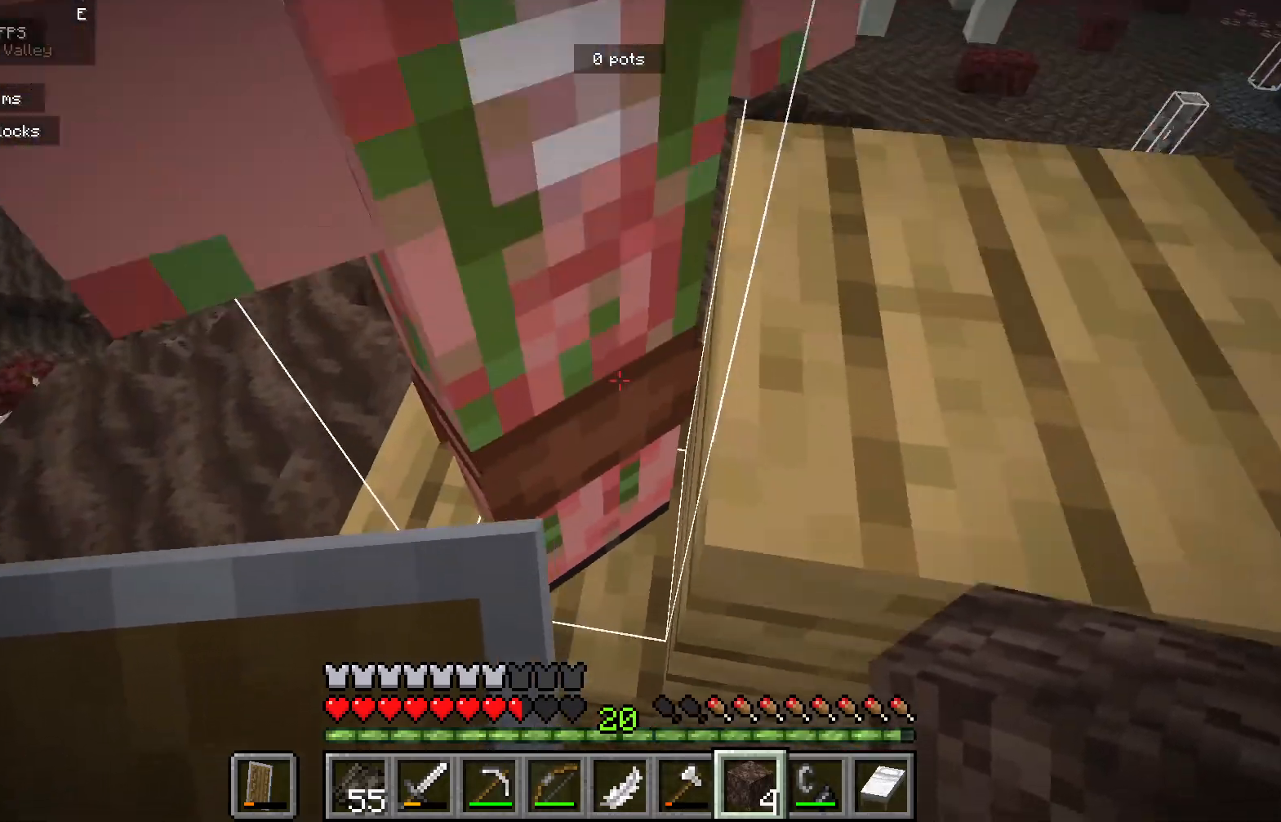
{"keys": [], "mouse": [], "events": [[183, "a", "up"]]}
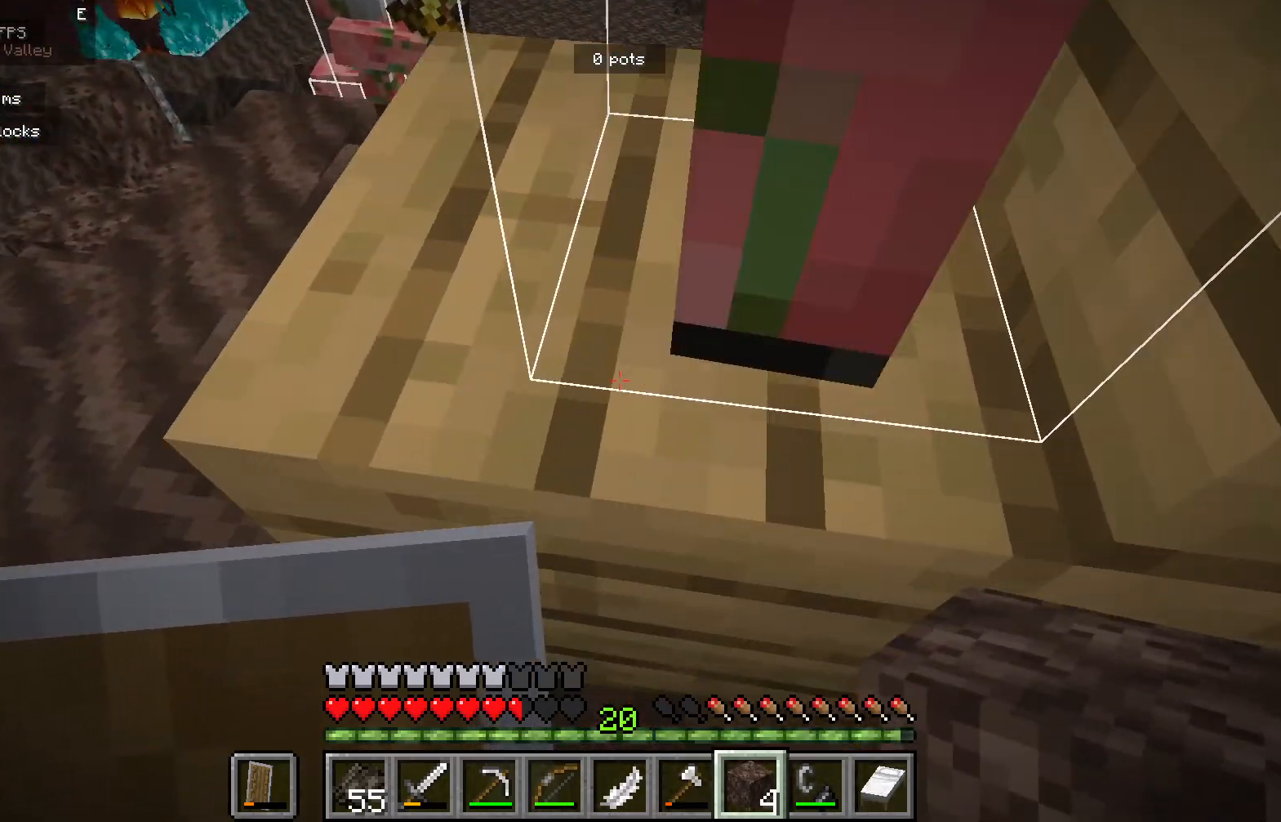
{"keys": [], "mouse": [], "events": [[267, "d", "down"], [450, "d", "up"]]}
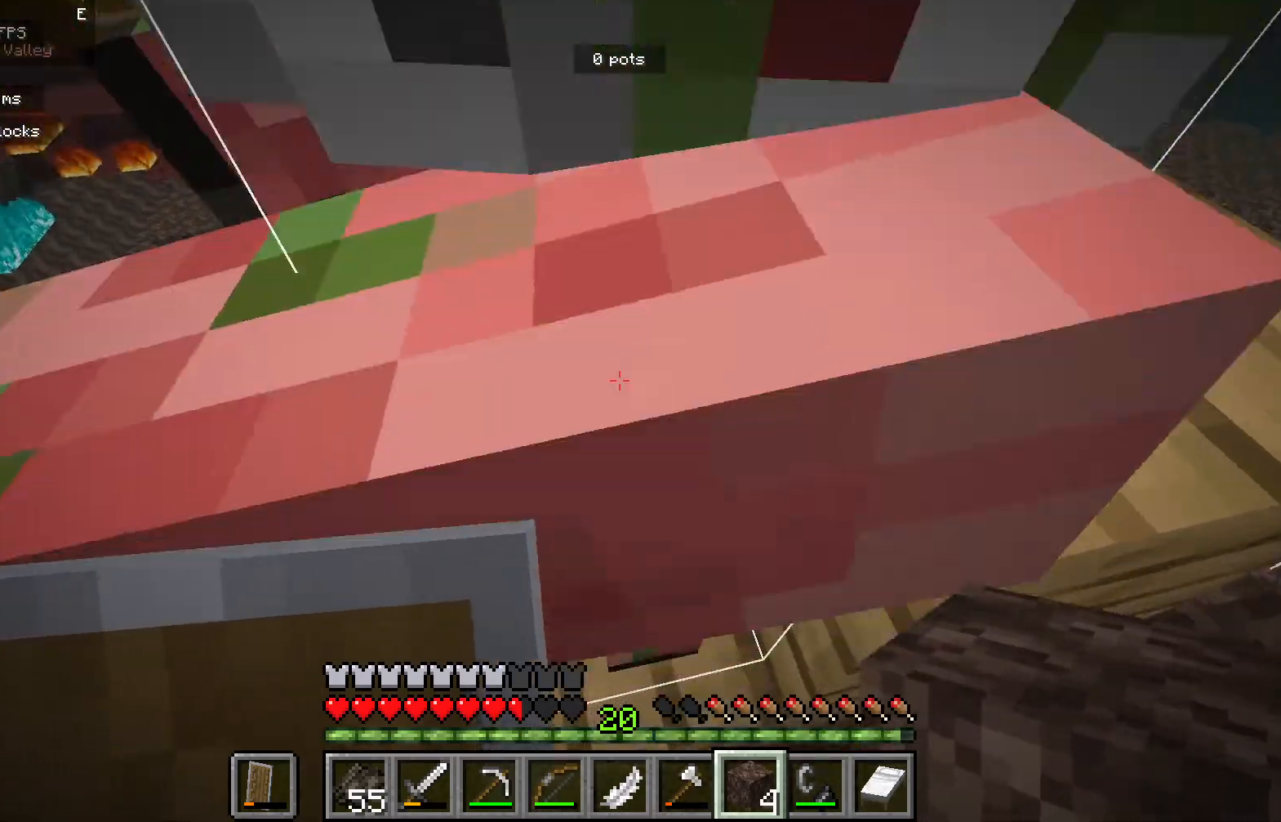
{"keys": [], "mouse": [], "events": []}
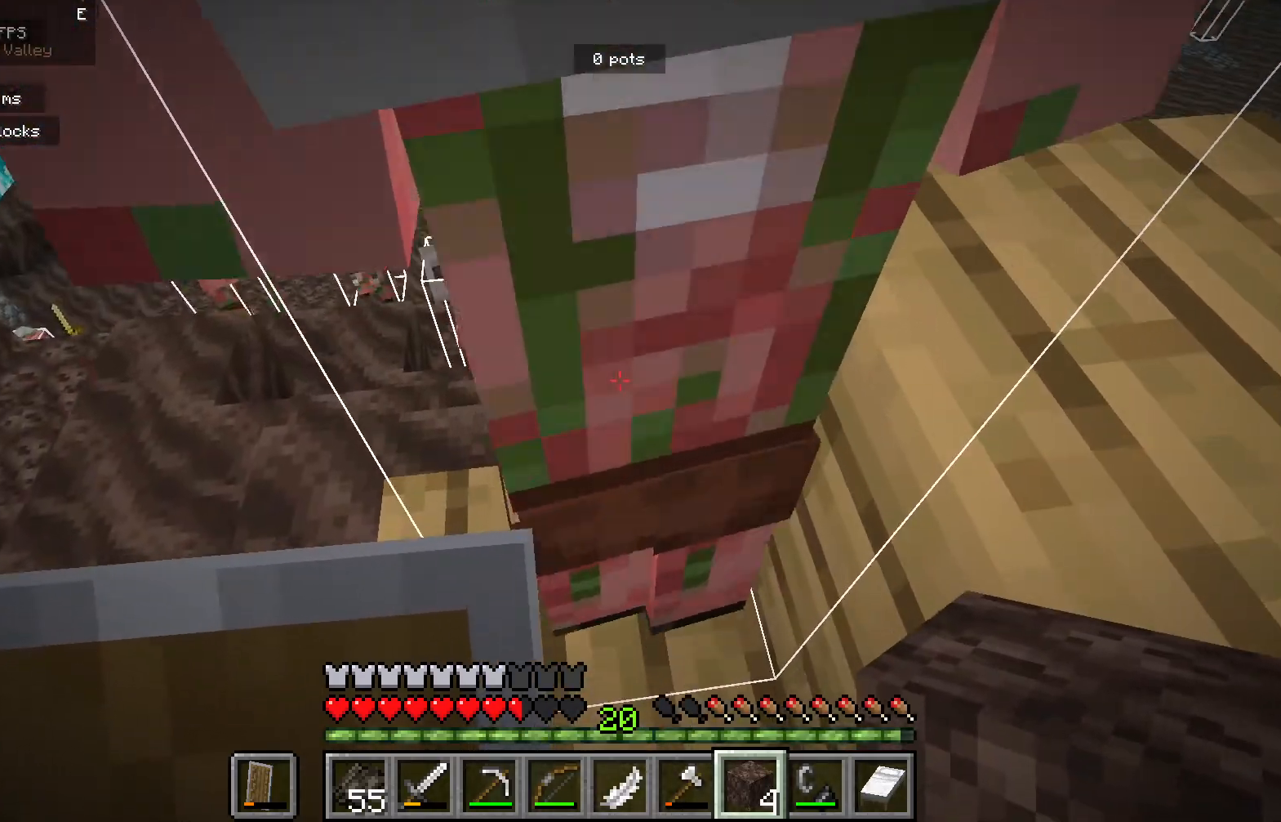
{"keys": [], "mouse": [], "events": []}
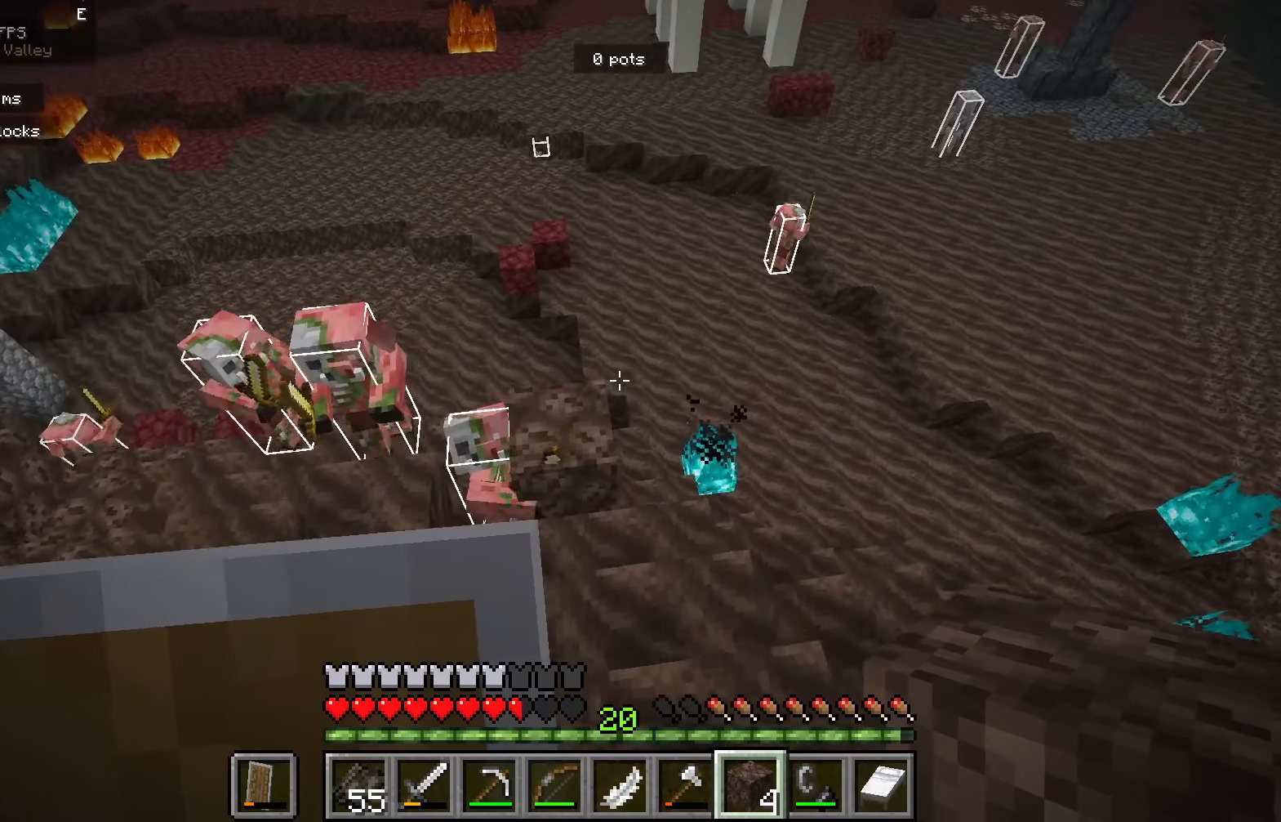
{"keys": ["s"], "mouse": [], "events": [[267, "s", "down"]]}
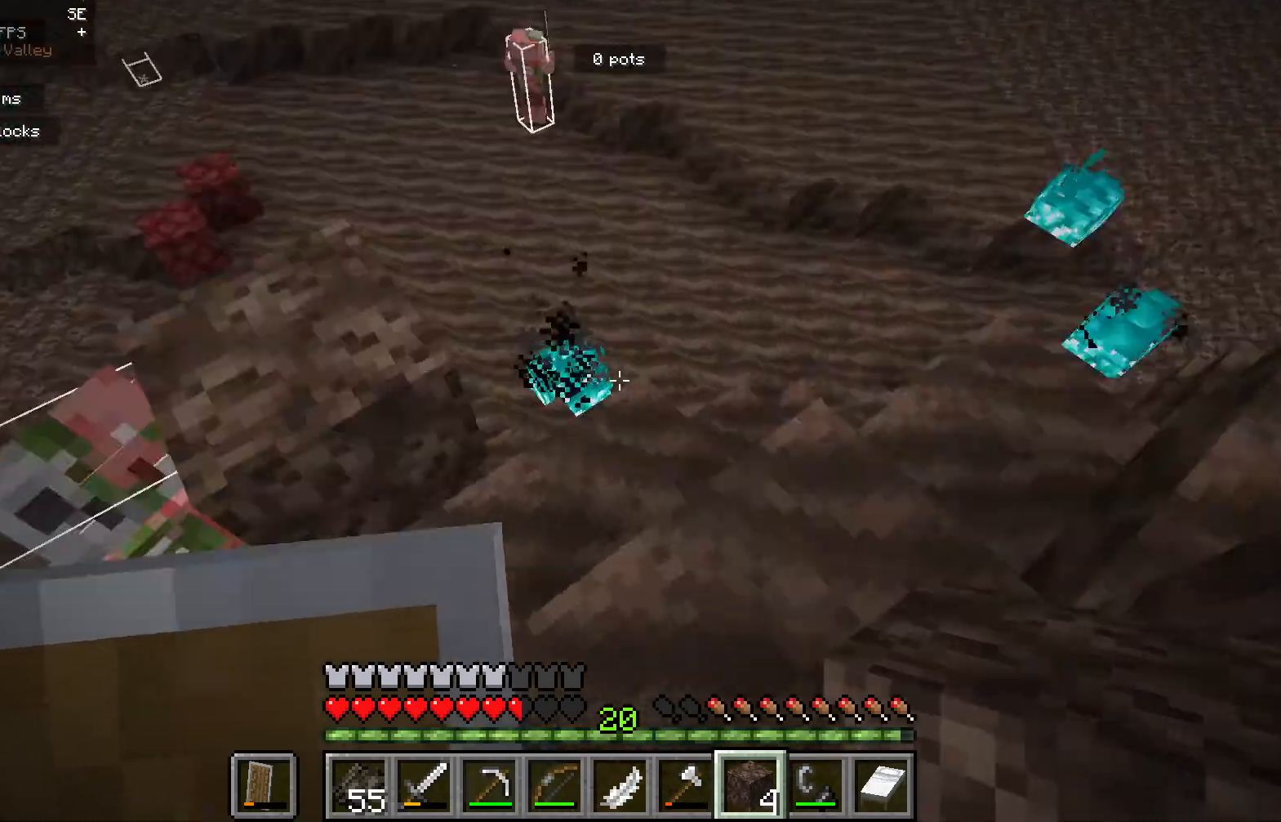
{"keys": [], "mouse": [], "events": [[17, "s", "up"]]}
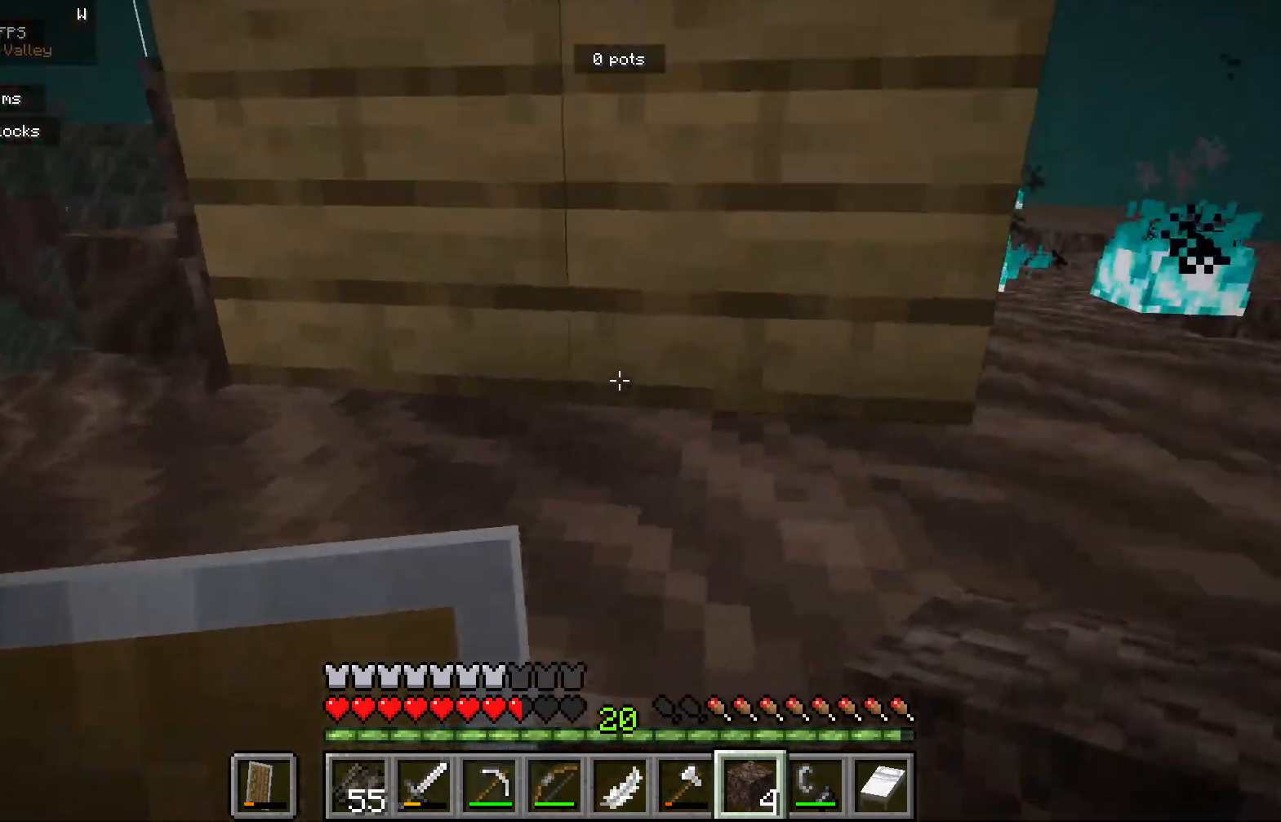
{"keys": [], "mouse": [], "events": []}
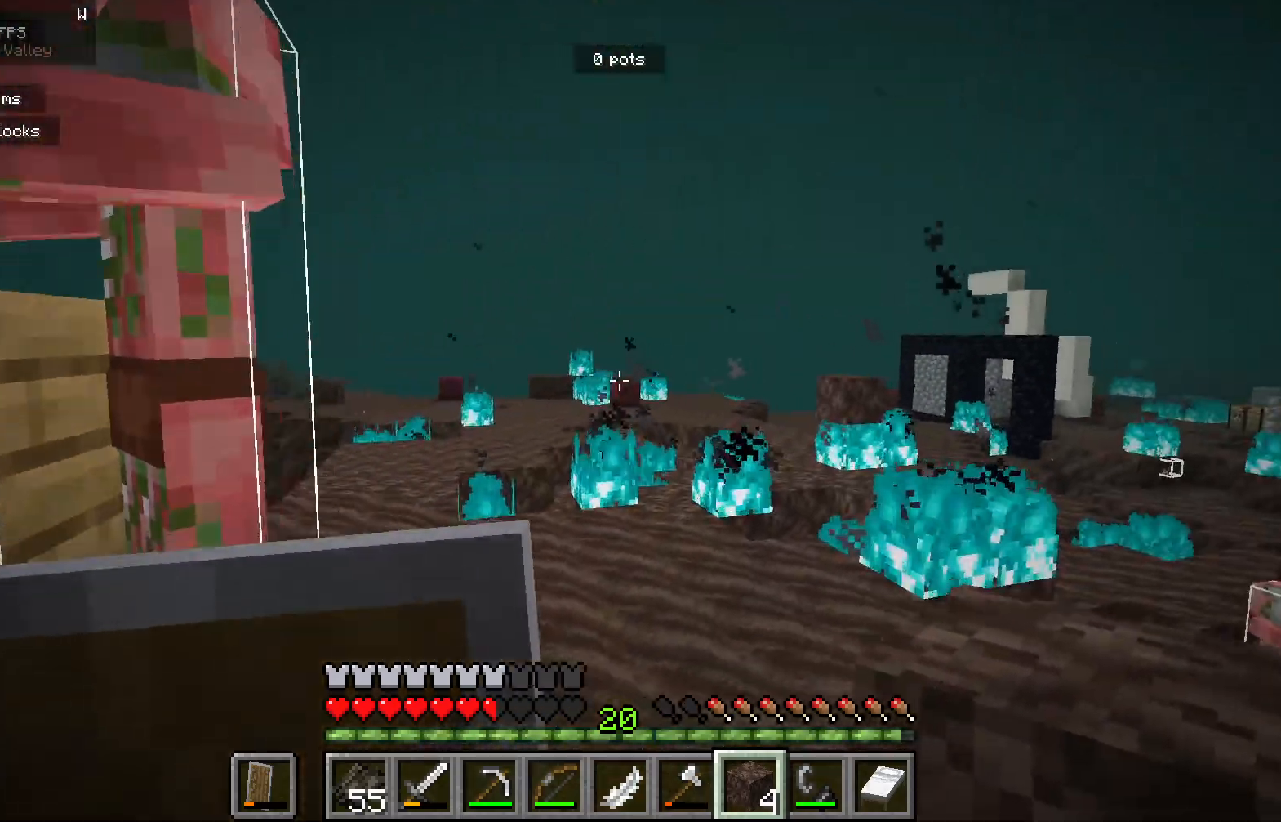
{"keys": [], "mouse": [], "events": []}
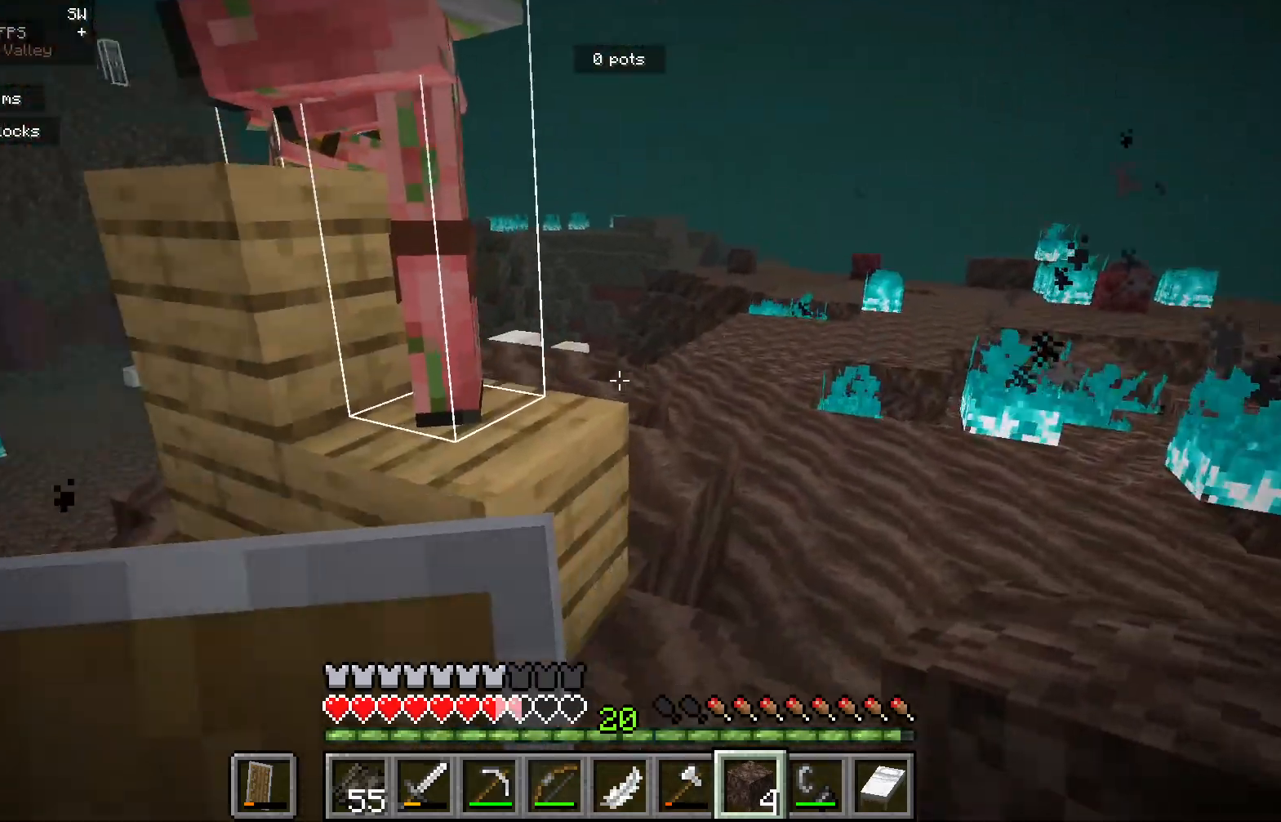
{"keys": ["d"], "mouse": [], "events": [[83, "d", "down"]]}
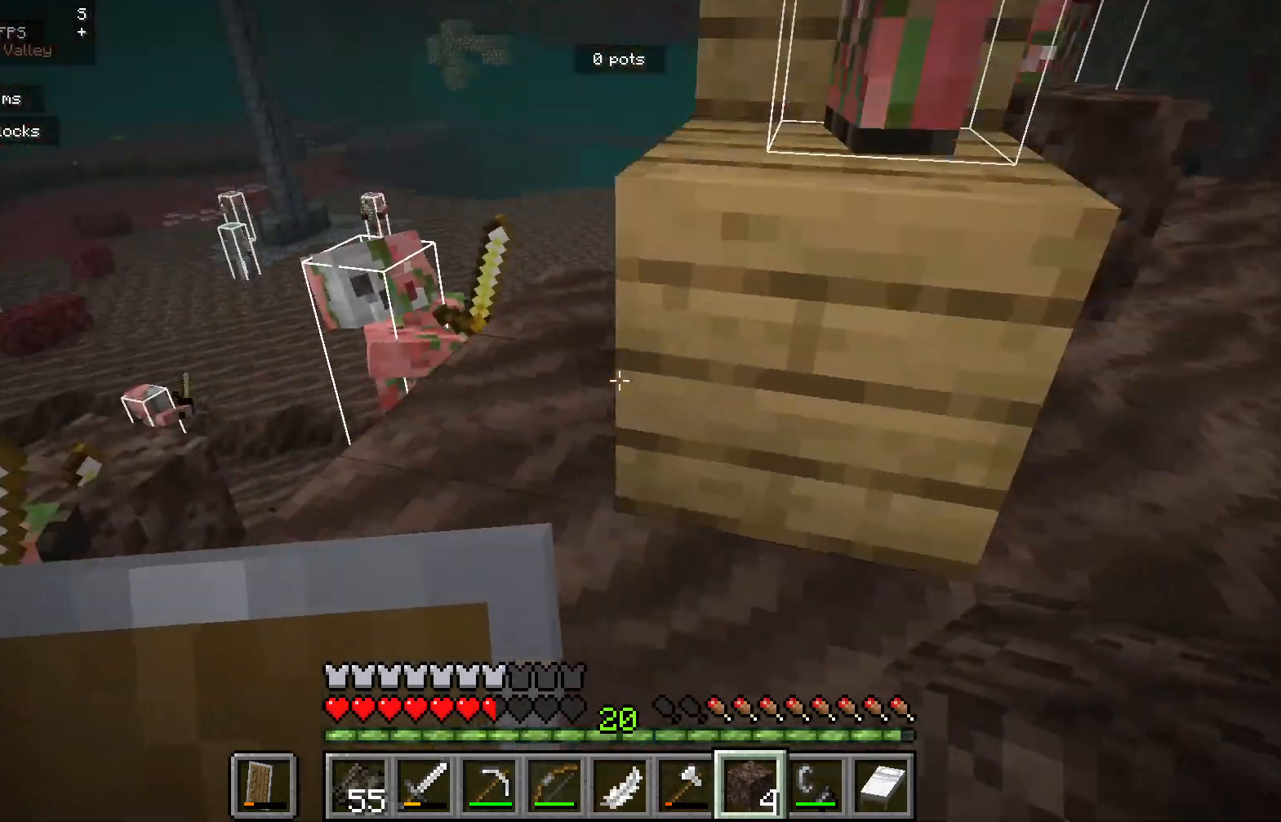
{"keys": ["d"], "mouse": [], "events": [[217, "d", "up"], [383, "d", "down"]]}
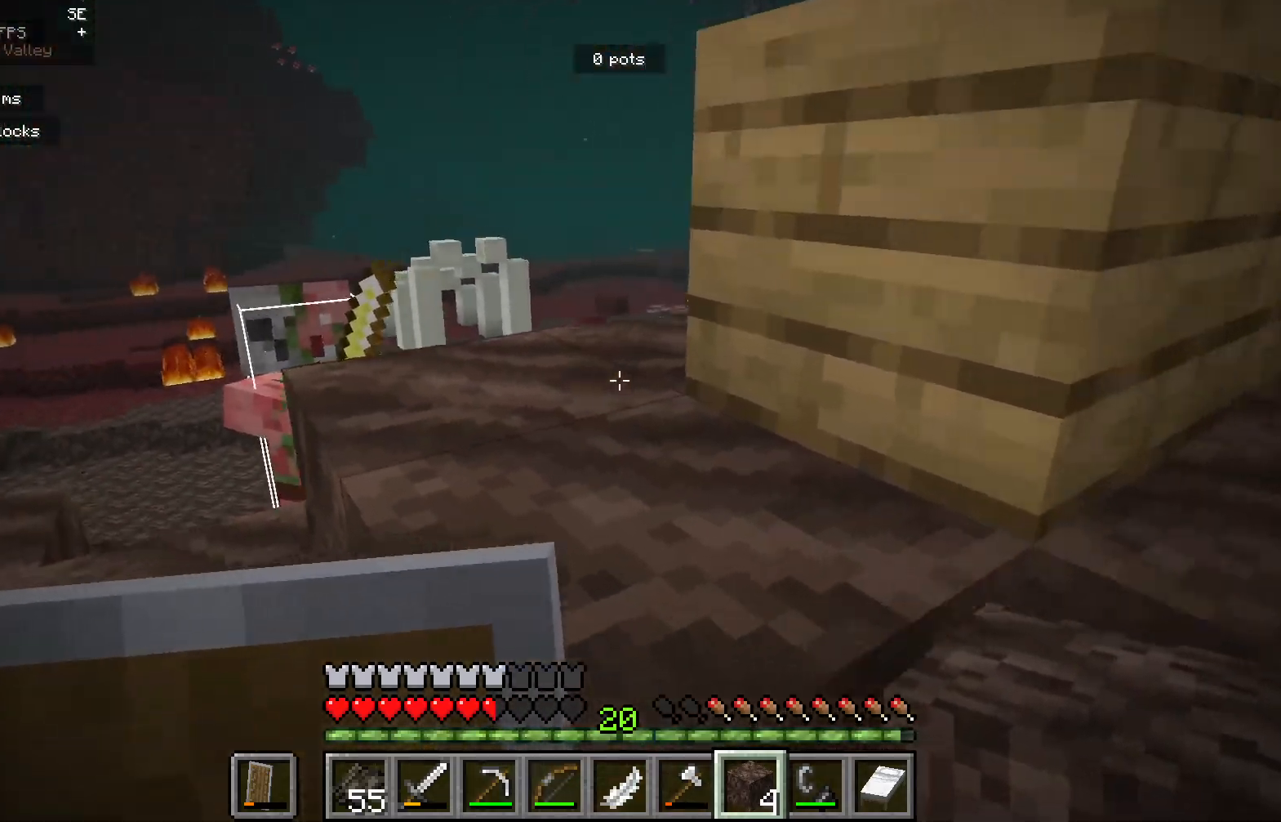
{"keys": ["d"], "mouse": [], "events": [[67, "d", "up"], [433, "d", "down"]]}
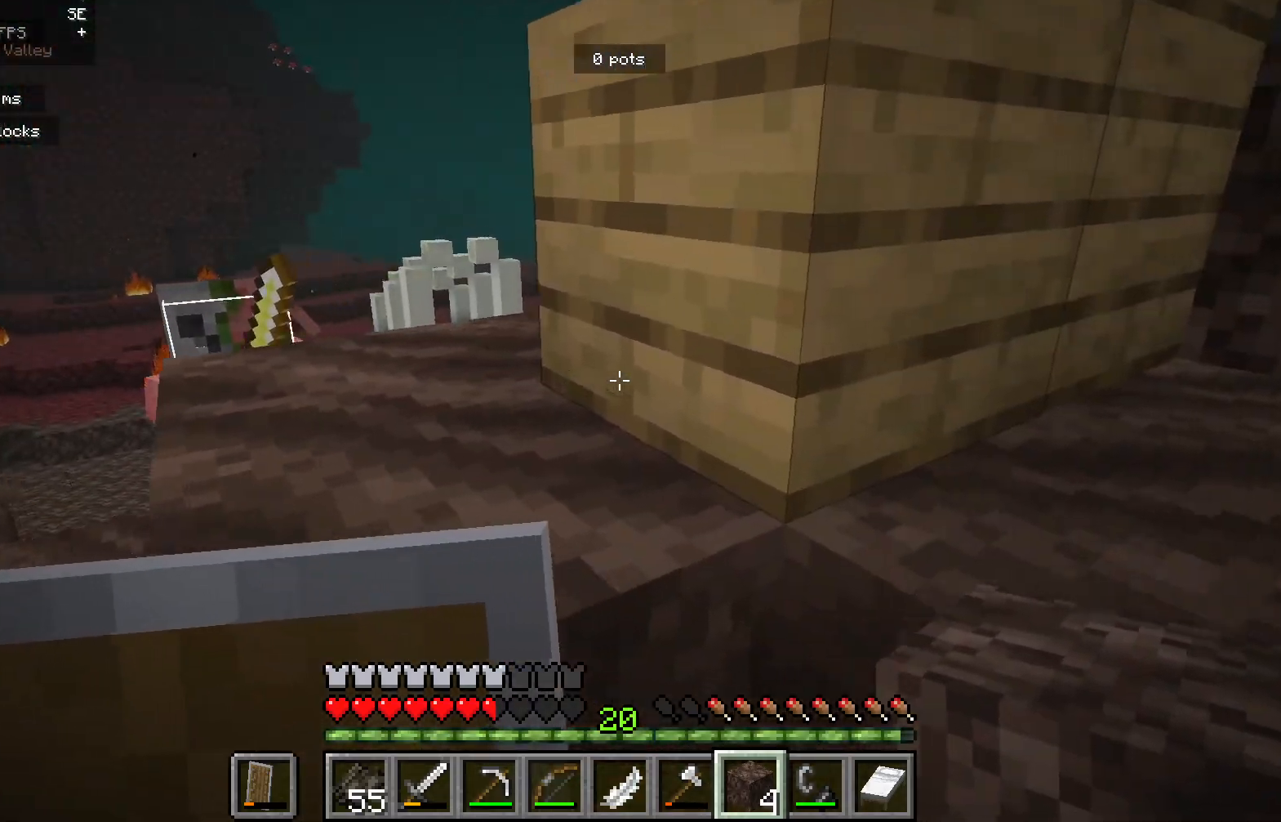
{"keys": [], "mouse": [], "events": [[167, "d", "up"]]}
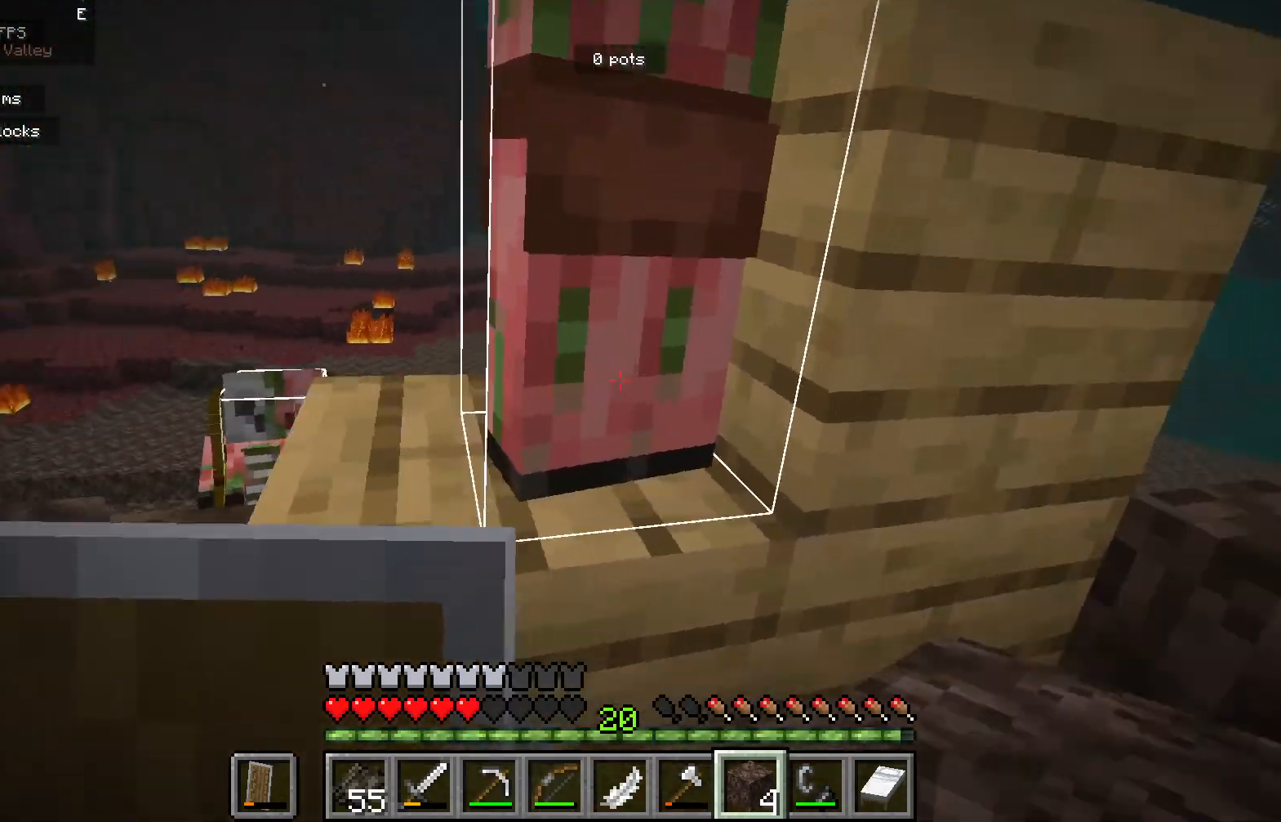
{"keys": [], "mouse": [], "events": [[167, "a", "down"], [300, "a", "up"]]}
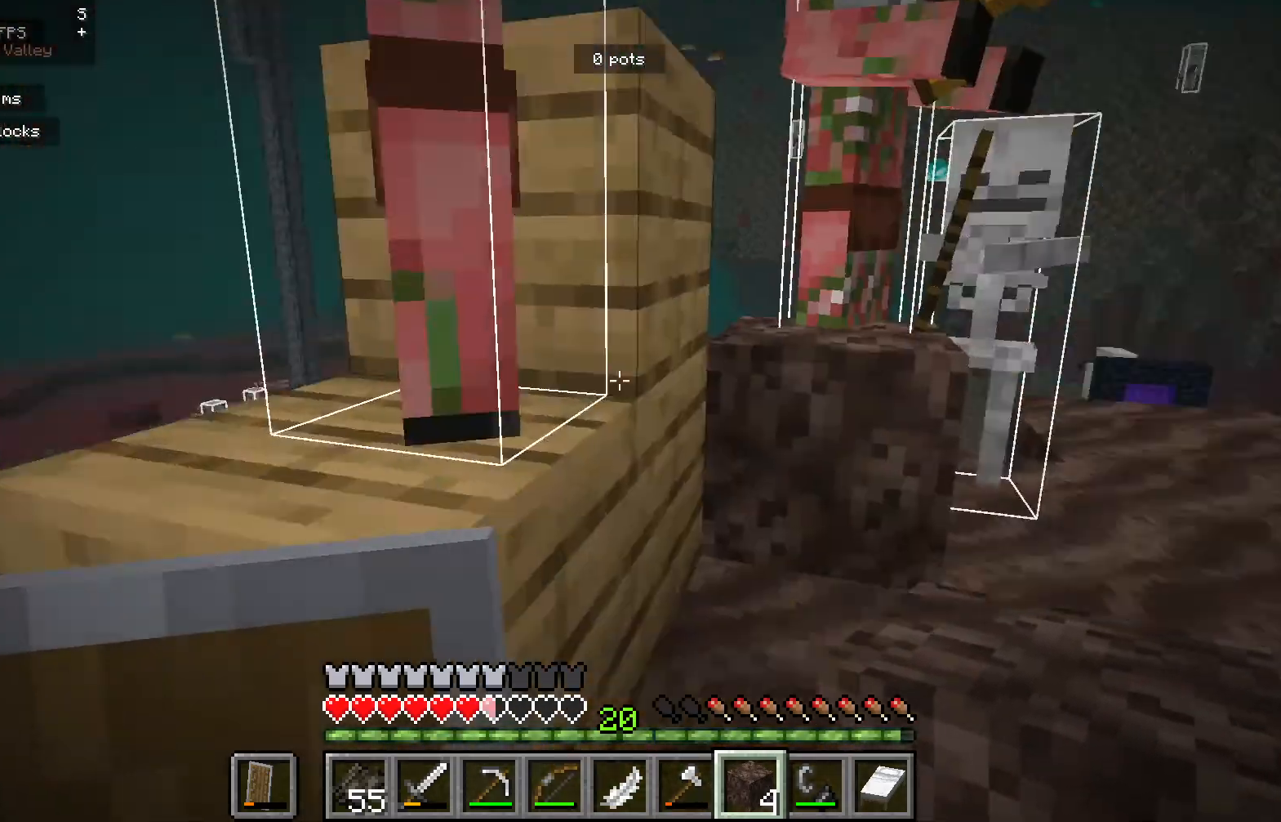
{"keys": [], "mouse": [], "events": []}
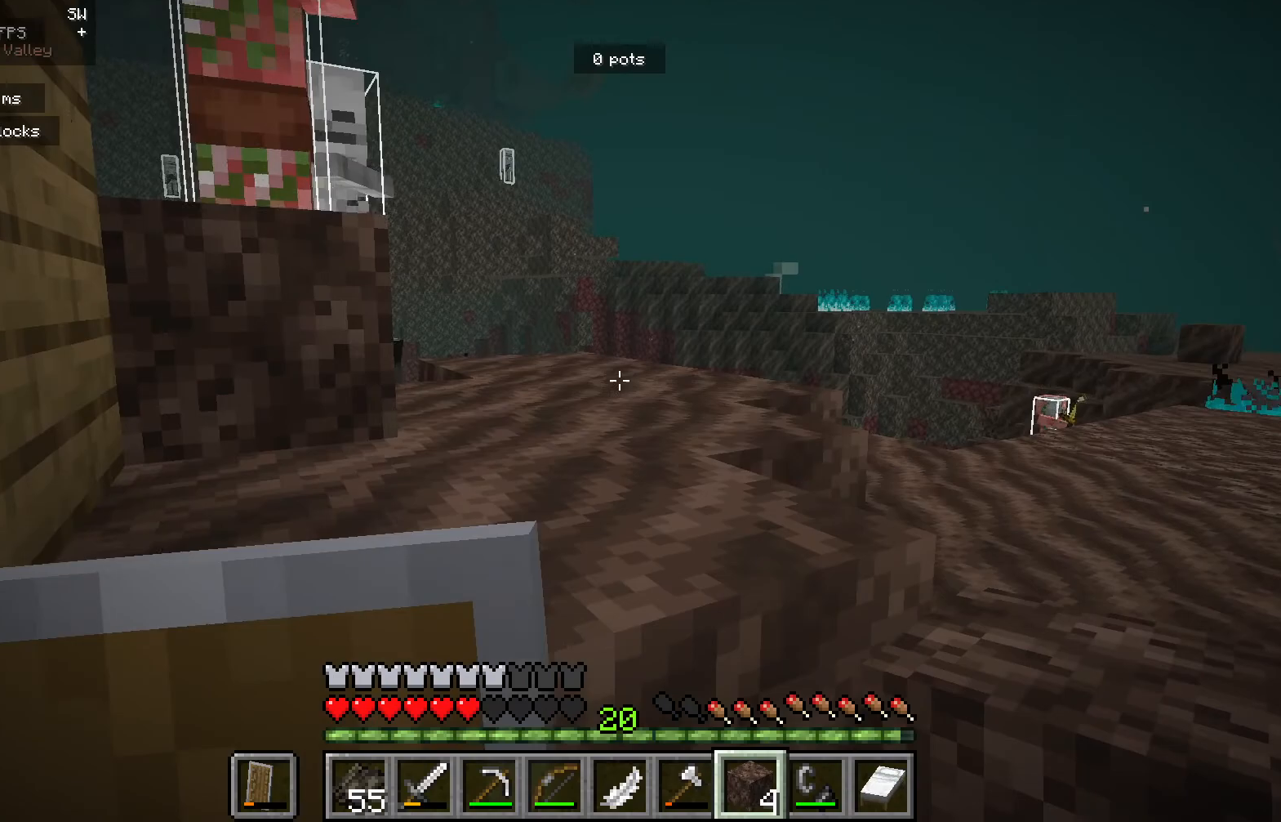
{"keys": ["a"], "mouse": [], "events": [[183, "a", "down"]]}
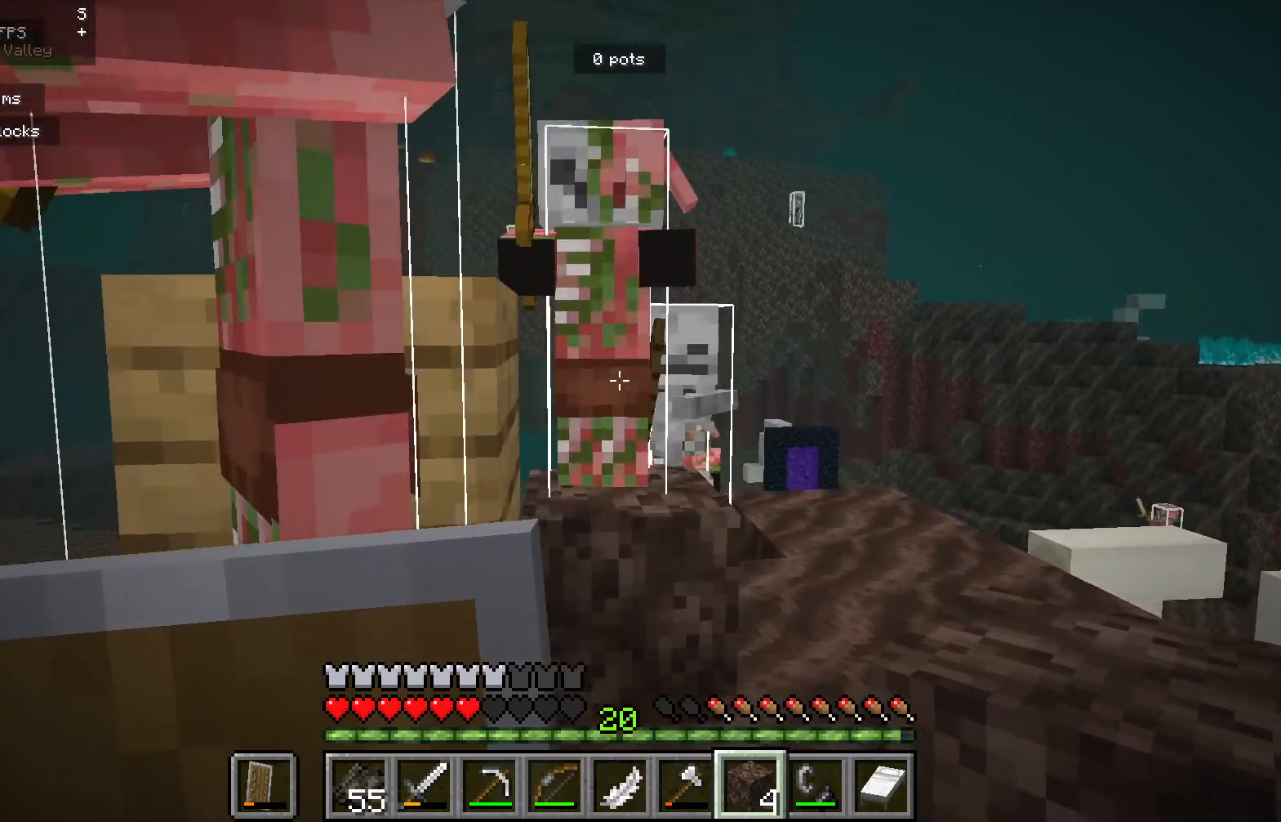
{"keys": [], "mouse": [], "events": [[383, "a", "up"]]}
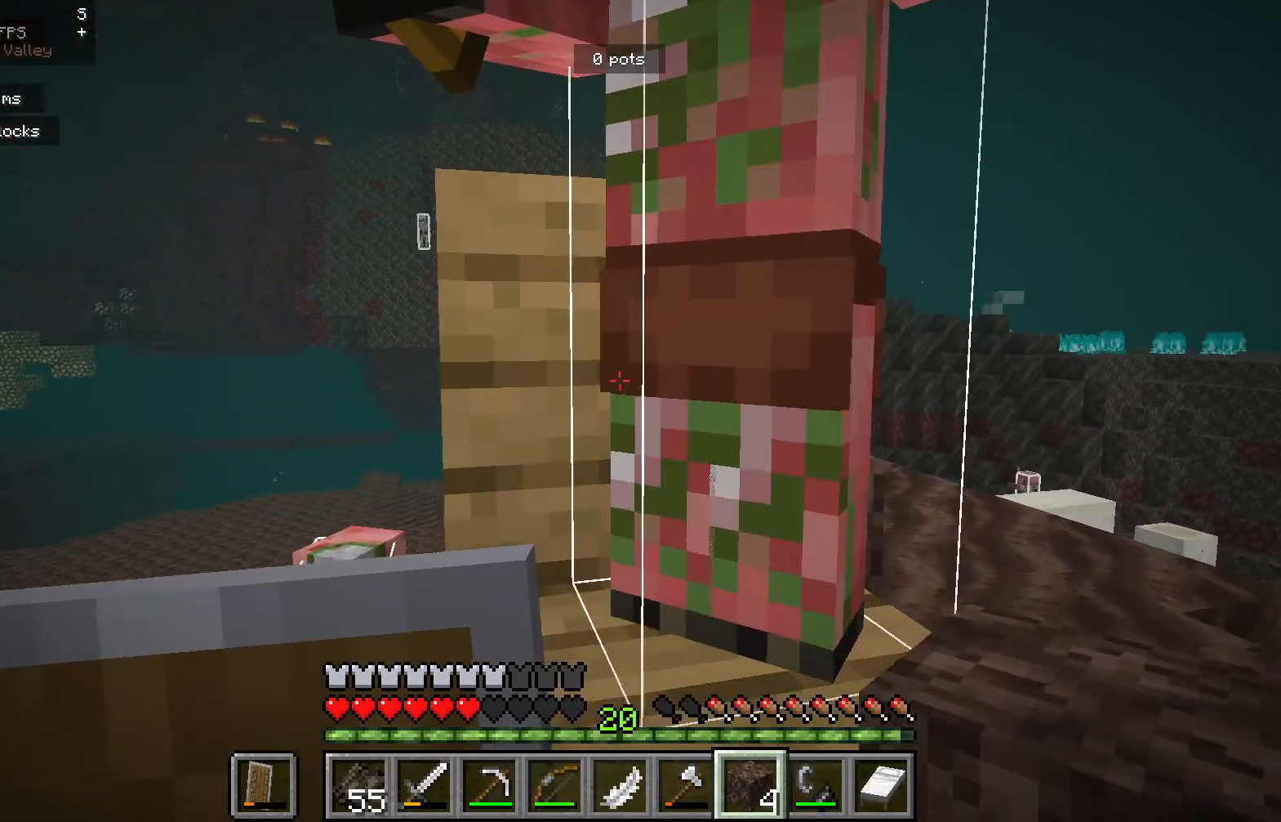
{"keys": [], "mouse": [], "events": [[317, "d", "down"], [417, "d", "up"]]}
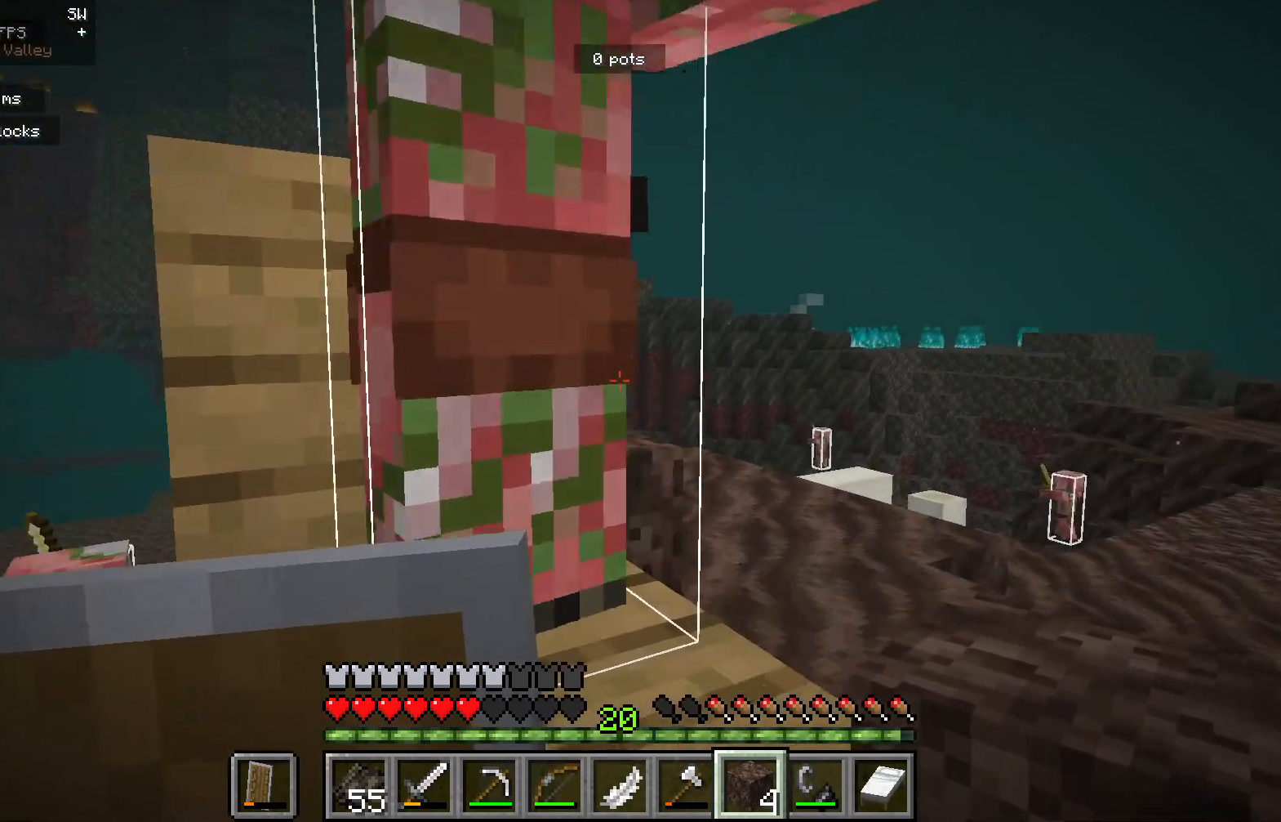
{"keys": [], "mouse": [], "events": []}
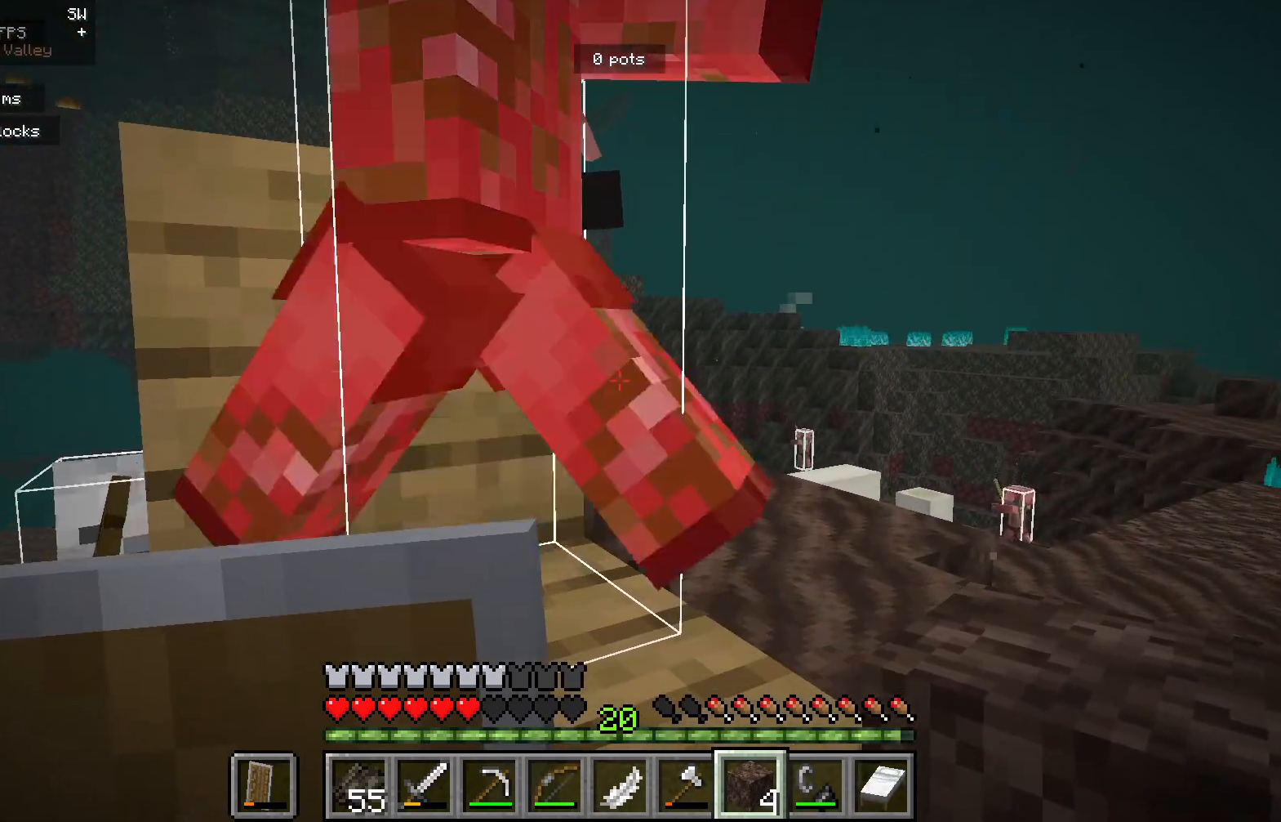
{"keys": [], "mouse": [], "events": []}
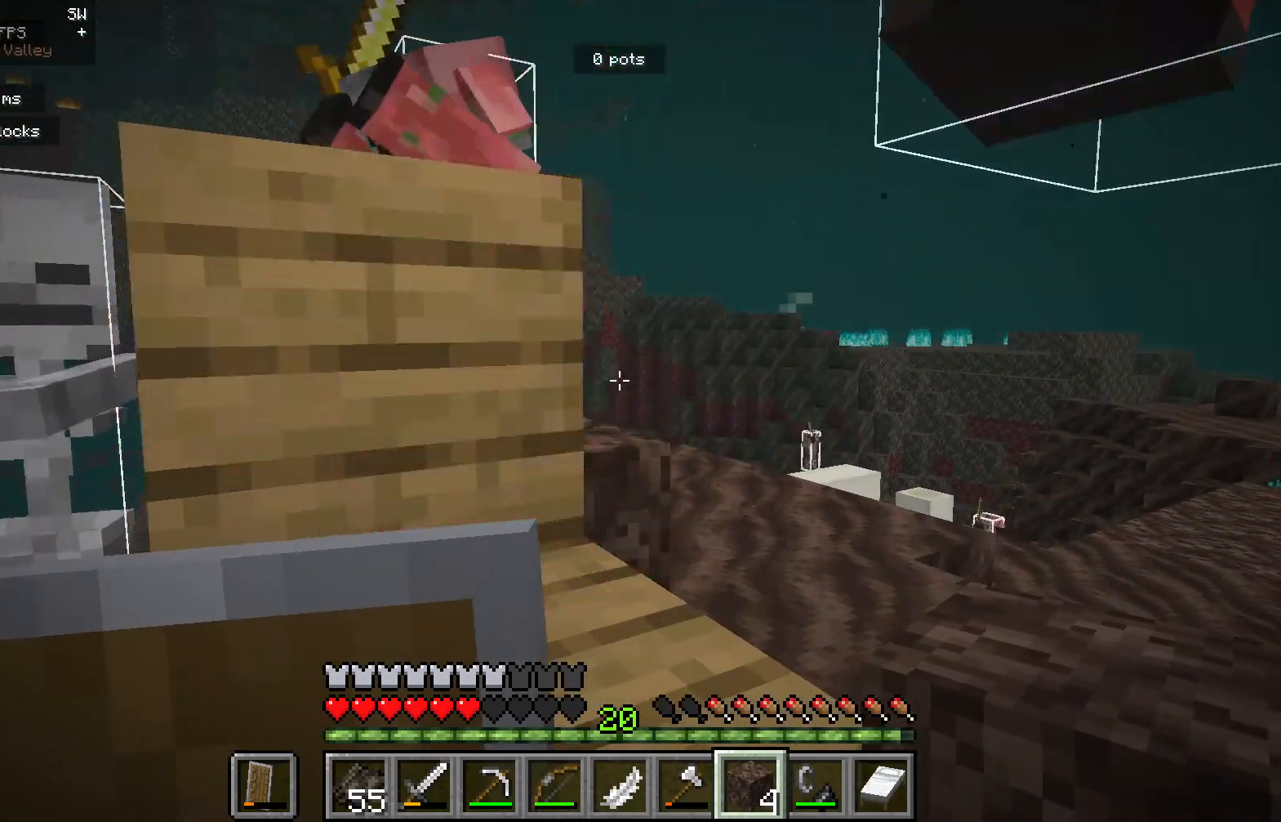
{"keys": ["d"], "mouse": [], "events": [[383, "d", "down"]]}
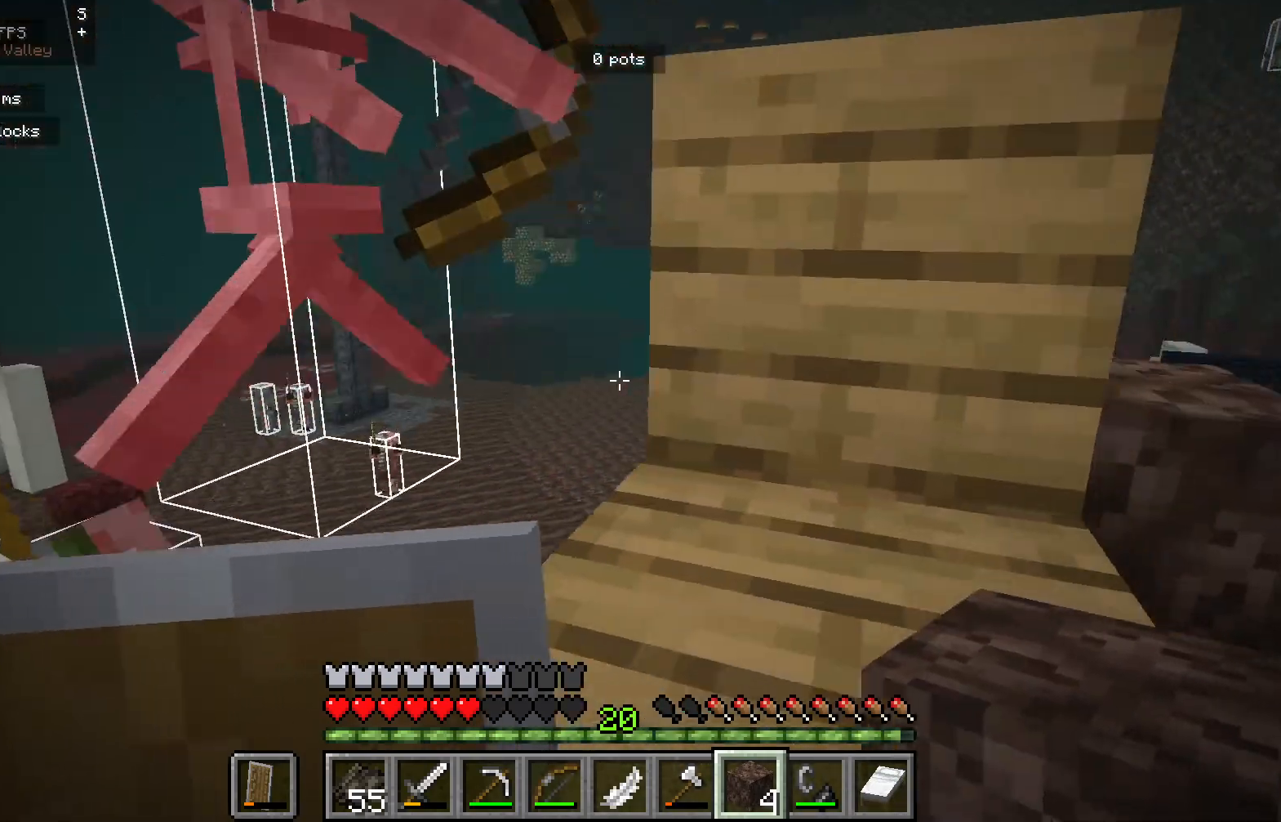
{"keys": [], "mouse": [], "events": [[67, "d", "up"]]}
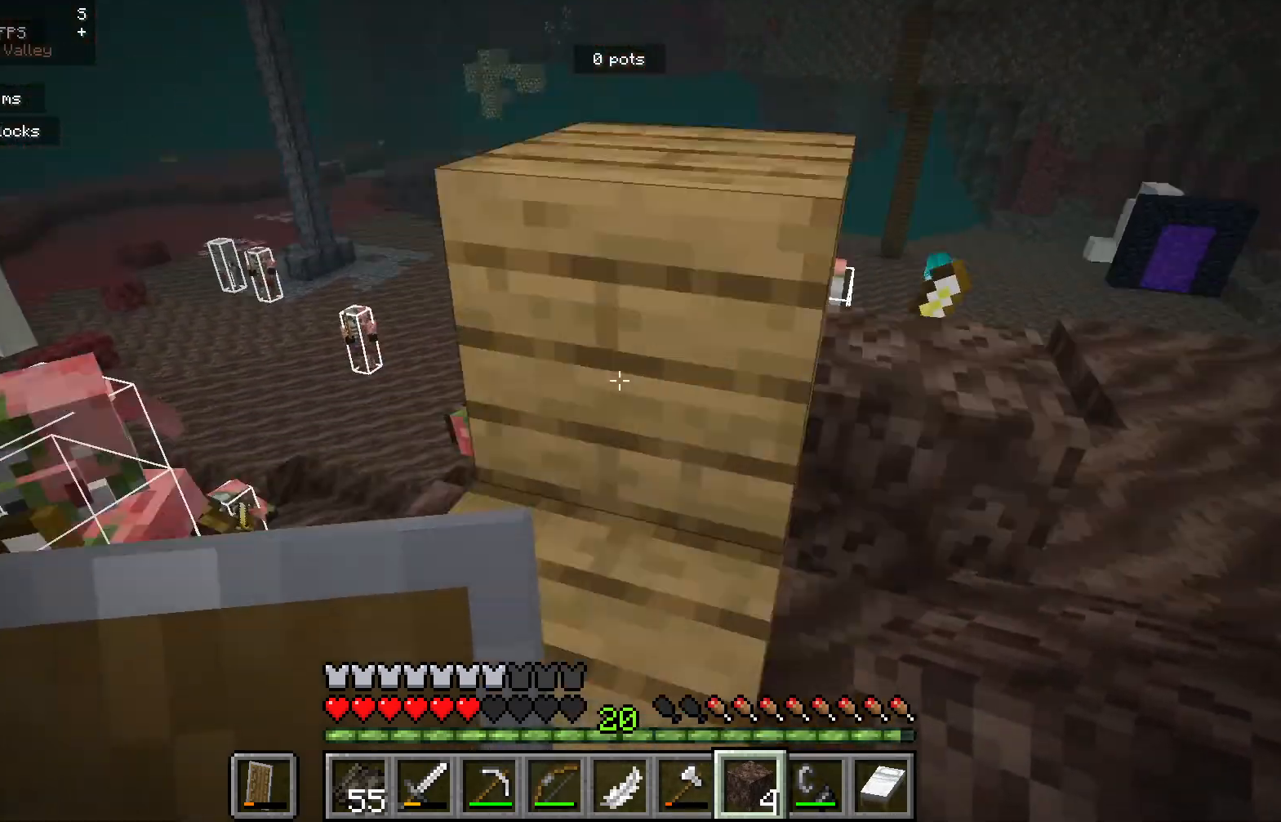
{"keys": [], "mouse": [], "events": []}
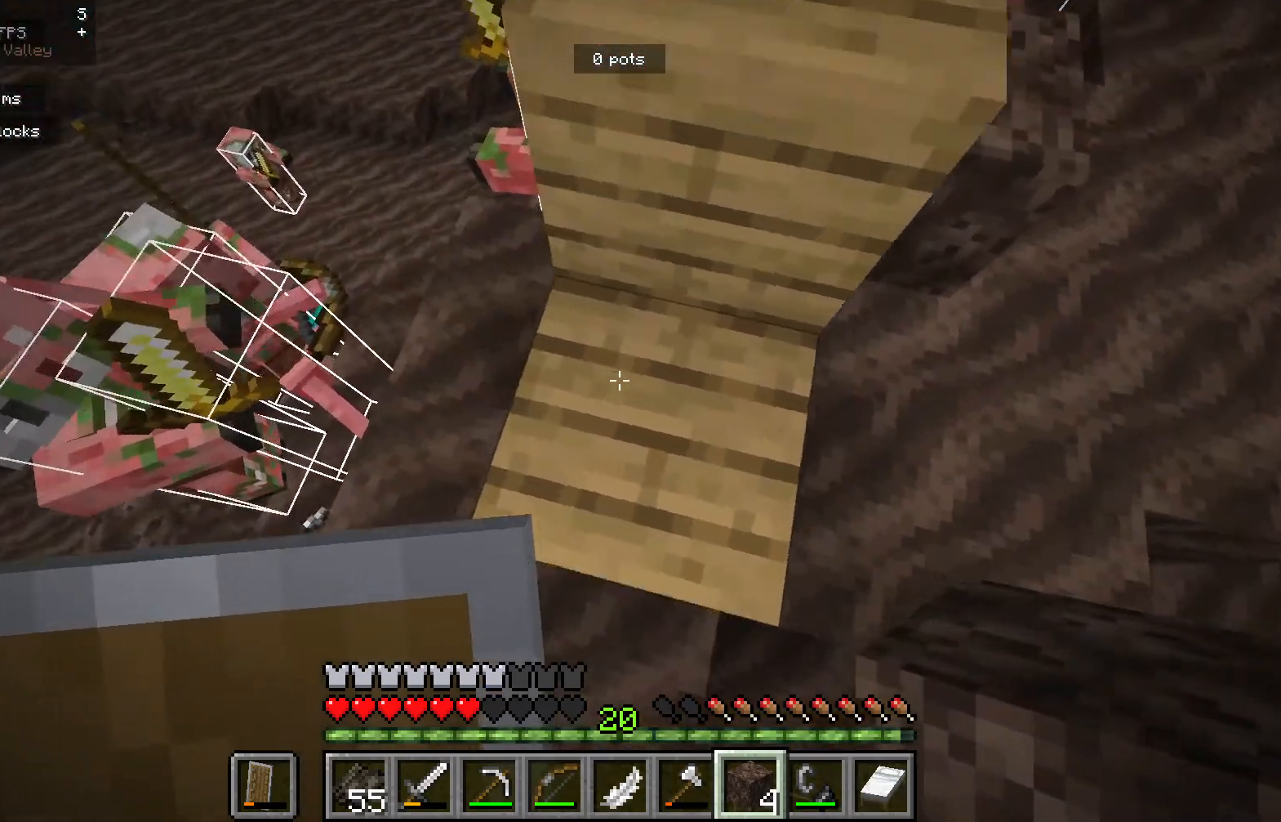
{"keys": [], "mouse": ["right"], "events": [[500, "mouse_right", "down"]]}
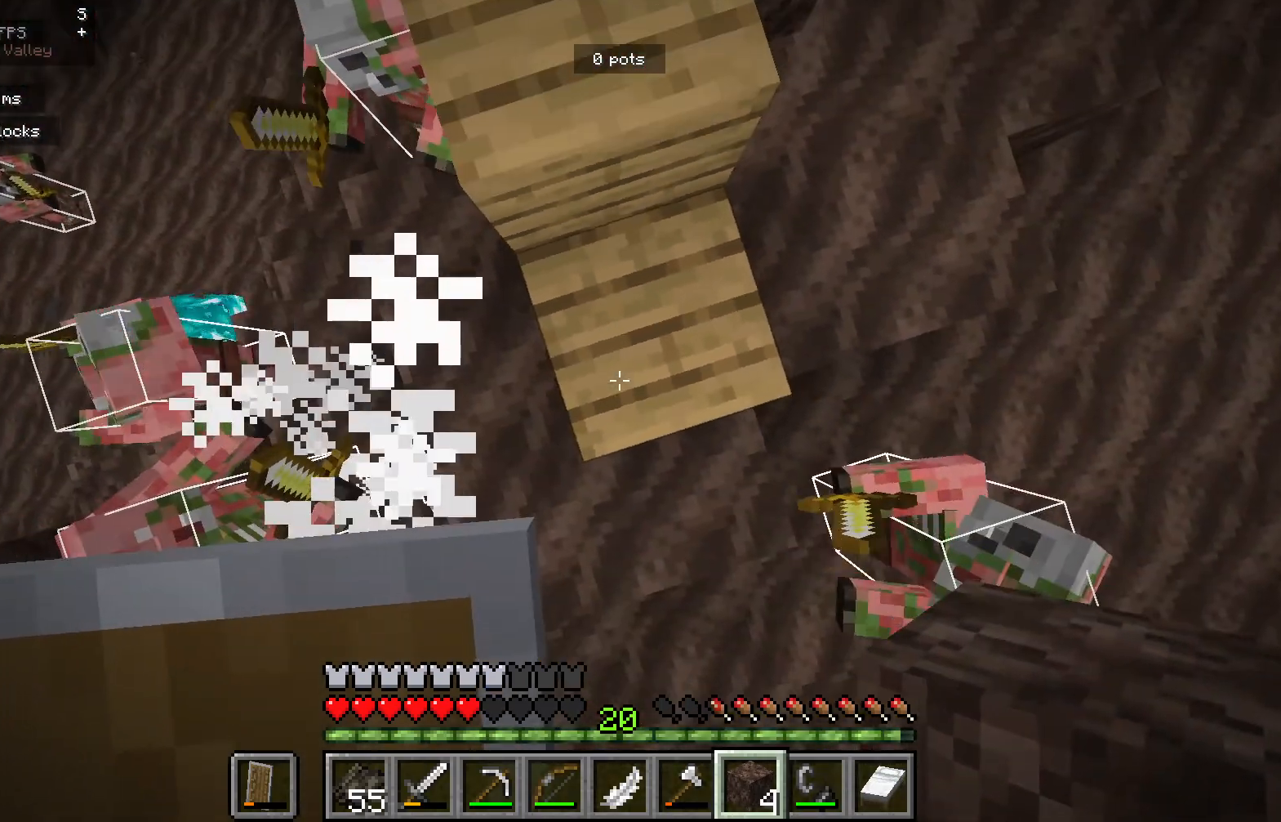
{"keys": [], "mouse": [], "events": [[167, "mouse_right", "up"]]}
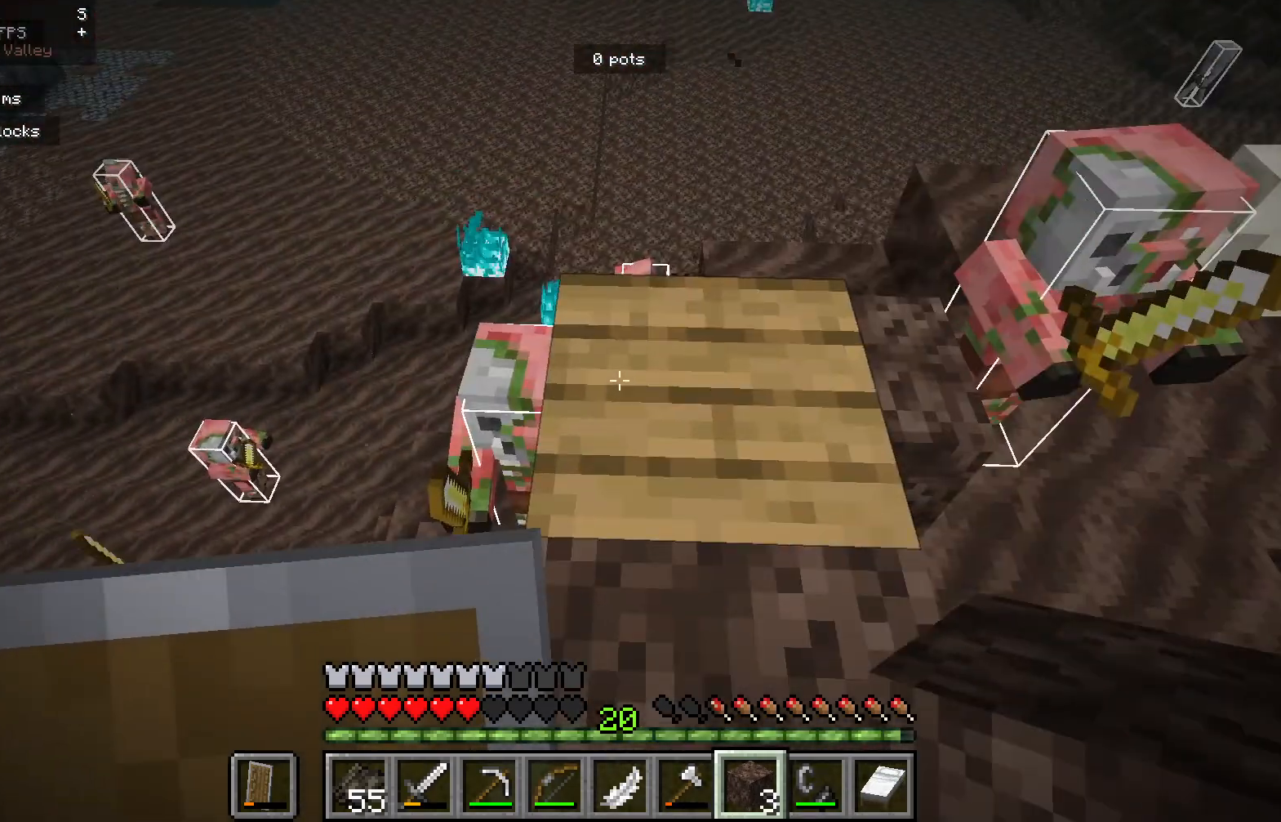
{"keys": [], "mouse": ["right"], "events": [[400, "mouse_right", "down"]]}
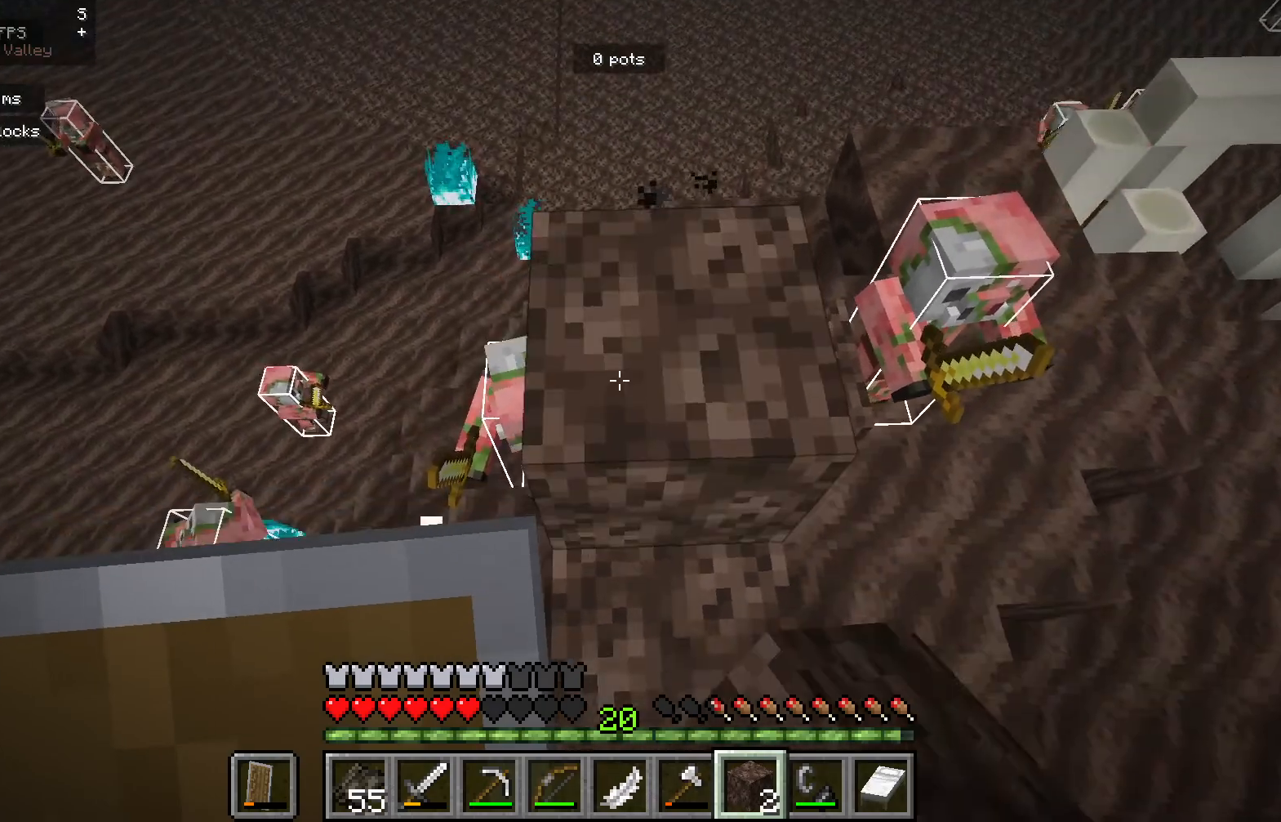
{"keys": [], "mouse": [], "events": [[50, "mouse_right", "up"]]}
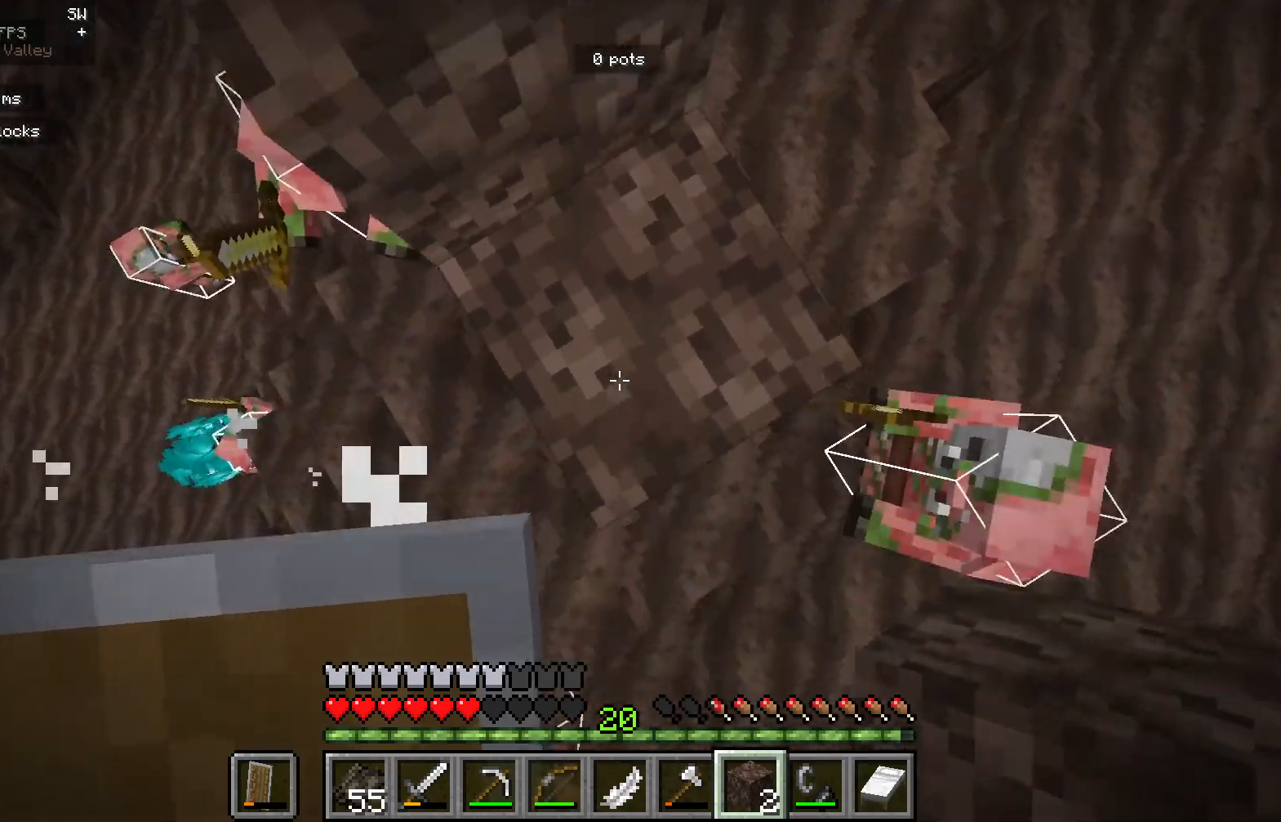
{"keys": [], "mouse": [], "events": [[200, "mouse_right", "down"], [350, "mouse_right", "up"]]}
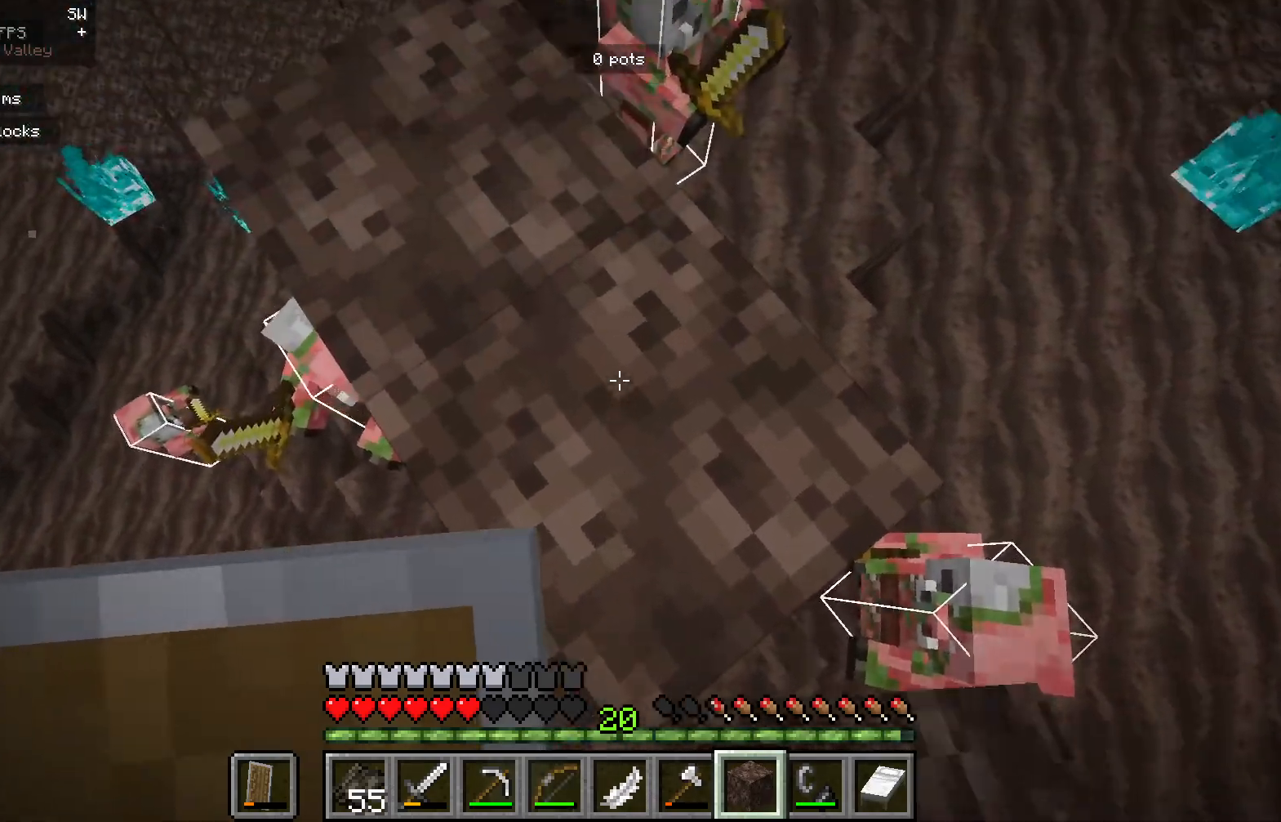
{"keys": [], "mouse": [], "events": []}